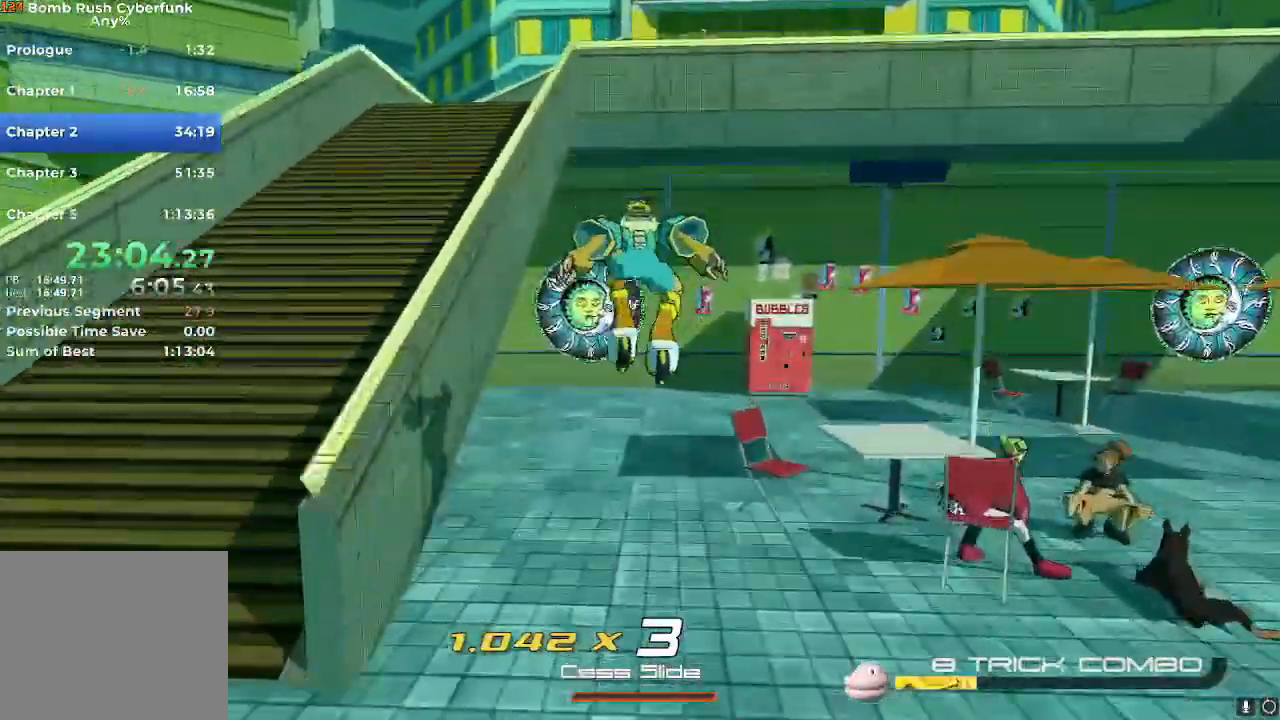
Gameplay with a controller (Nintendo layout); each line is a JSON object with the inputs held at the frame after it. "events" lists button and stick changes between this image and that frame as [ms after this image, input, new state], when the widget could be followed in between. Not read: L3 R3.
{"buttons": ["A"], "left_stick": "up", "right_stick": "center"}
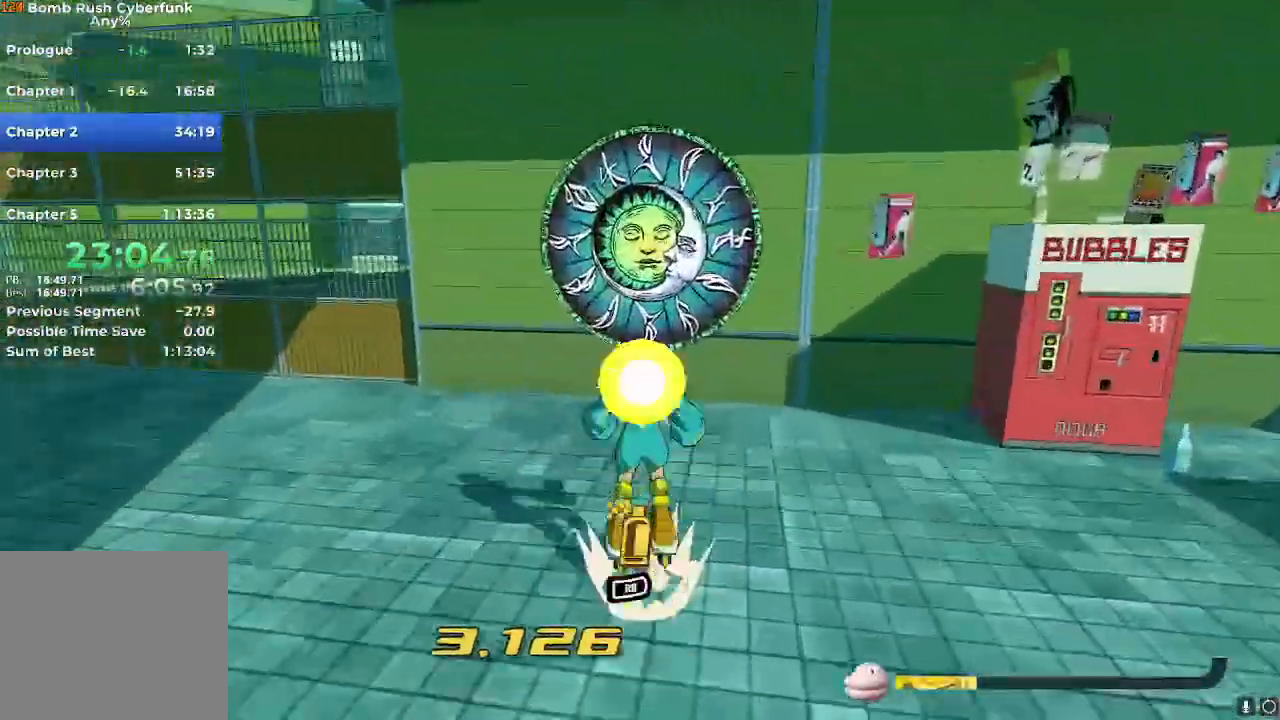
{"buttons": [], "left_stick": "center", "right_stick": "left", "events": [[16, "A", "up"], [133, "A", "down"], [133, "left_stick", "down"], [217, "A", "up"], [317, "left_stick", "center"], [433, "right_stick", "left"]]}
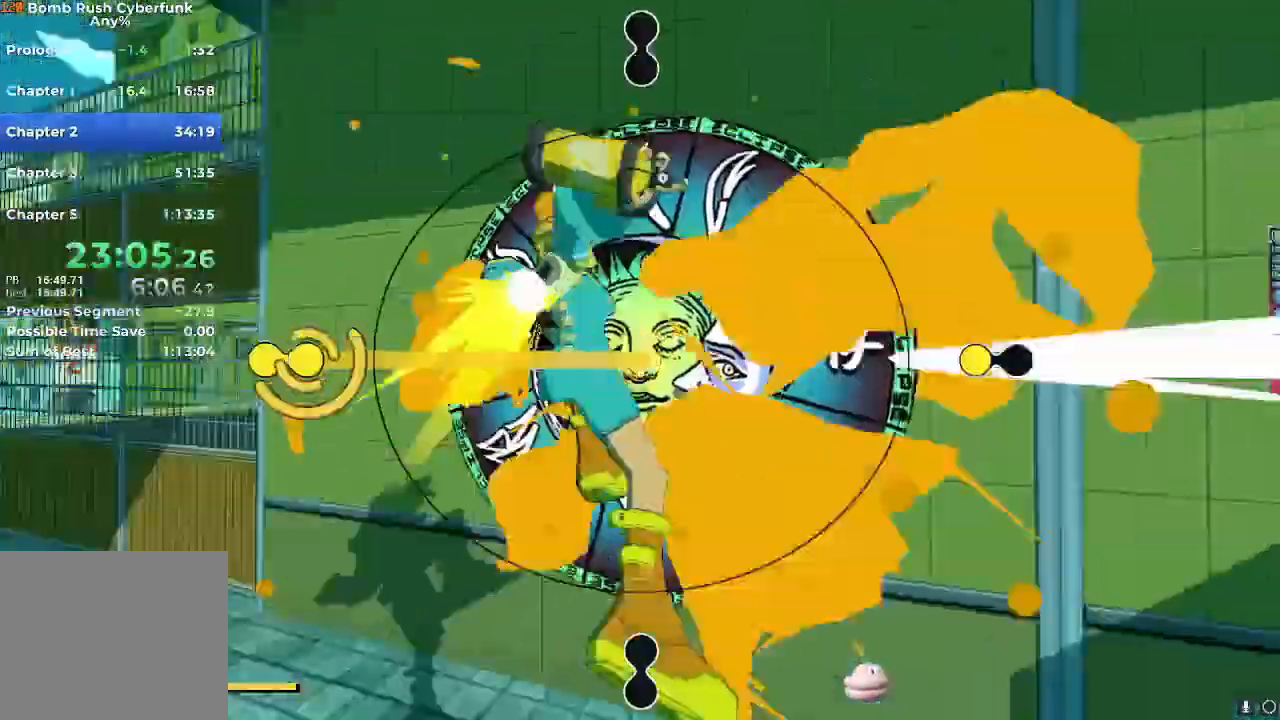
{"buttons": [], "left_stick": "center", "right_stick": "up", "events": [[117, "right_stick", "right"], [284, "right_stick", "down"], [451, "right_stick", "up"]]}
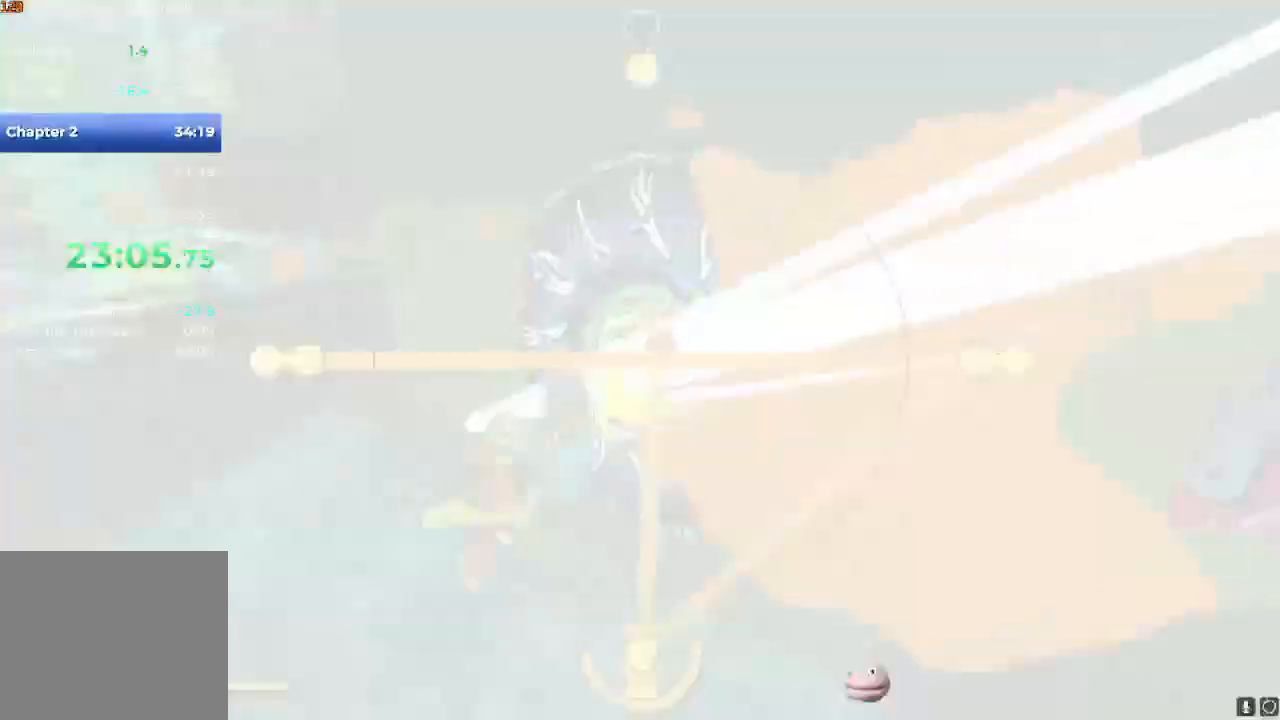
{"buttons": [], "left_stick": "center", "right_stick": "center"}